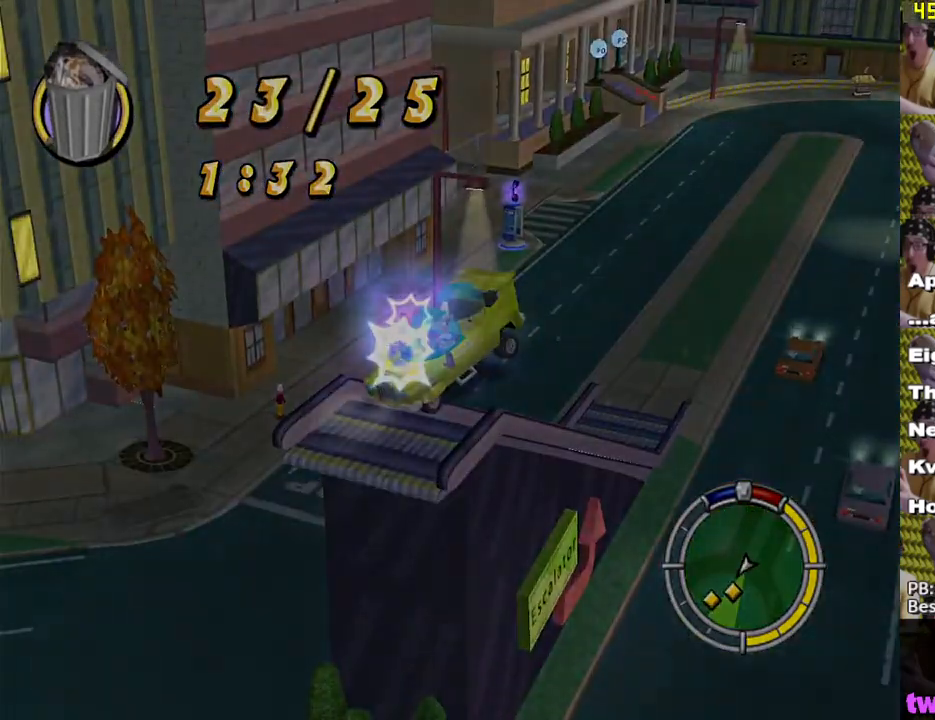
Gameplay with a controller (Xbox layout); each line is a JSON object with the inputs held at the frame after it. "events" lists button and stick changes between this image and that frame as [ms after this image, input, new state], when the widget could be followed in between.
{"buttons": ["X"], "left_stick": "center", "right_stick": "center", "events": []}
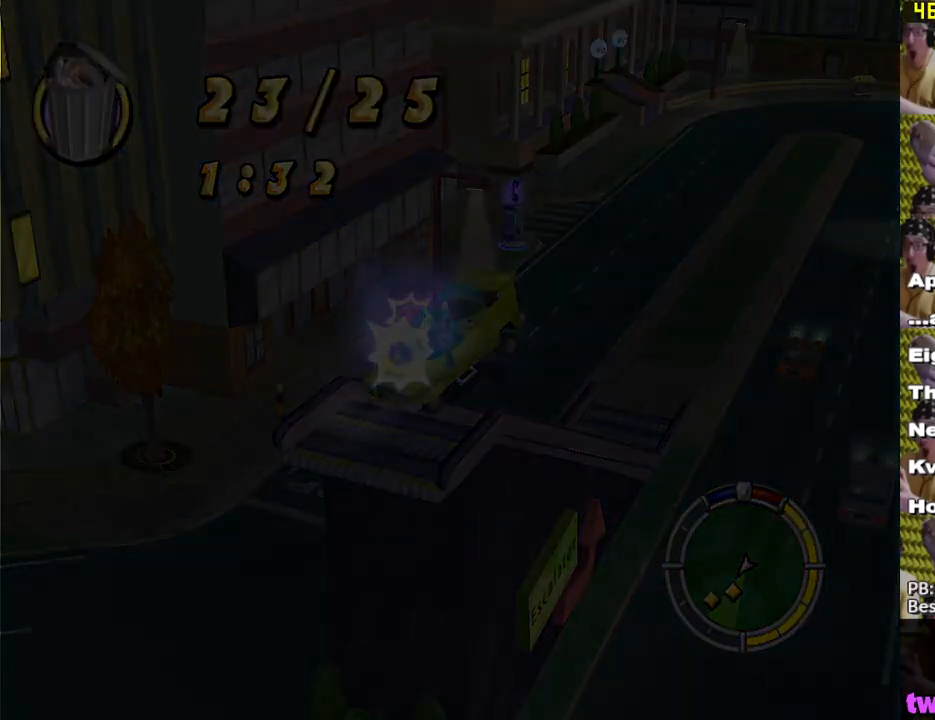
{"buttons": ["X", "L2"], "left_stick": "center", "right_stick": "center", "events": [[33, "L2", "down"]]}
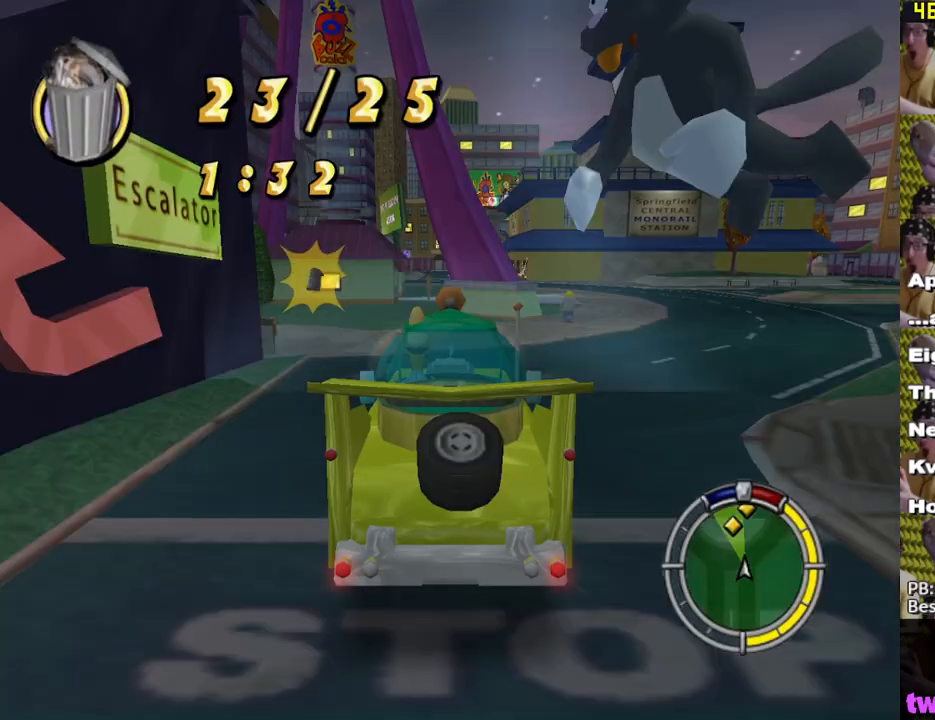
{"buttons": ["X"], "left_stick": "center", "right_stick": "center", "events": [[183, "L2", "up"], [317, "left_stick", "left"], [500, "left_stick", "center"]]}
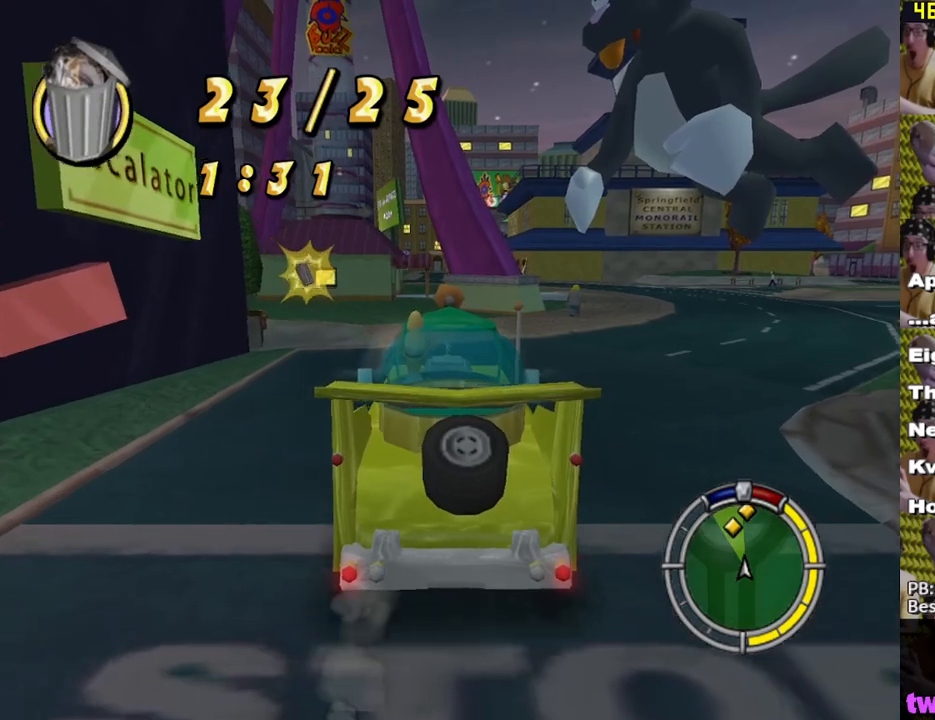
{"buttons": ["X"], "left_stick": "left", "right_stick": "center", "events": [[483, "left_stick", "left"]]}
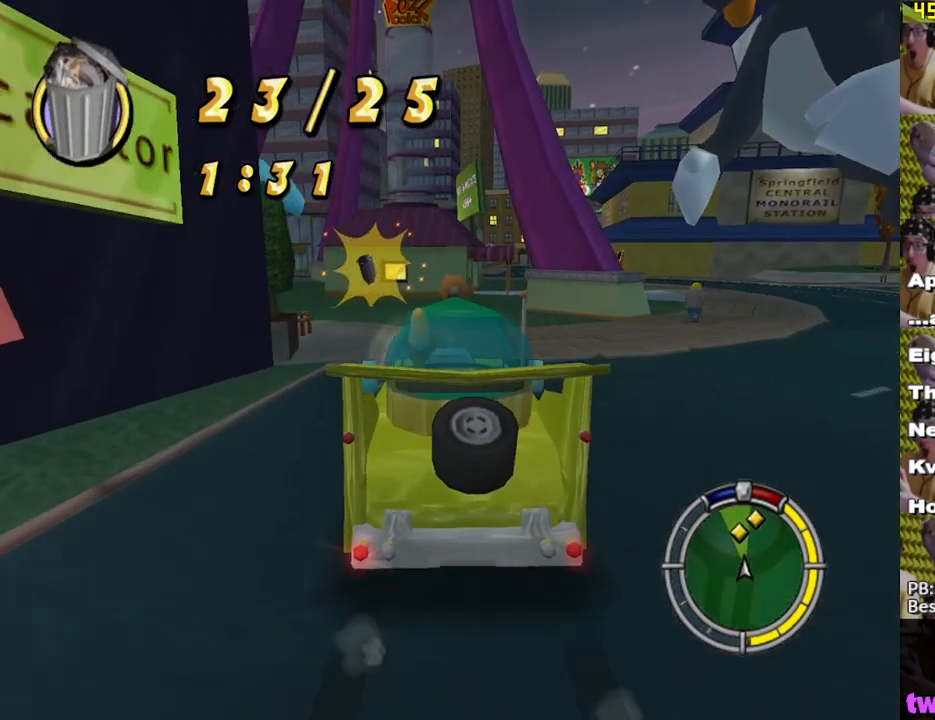
{"buttons": ["X"], "left_stick": "right", "right_stick": "center", "events": [[200, "left_stick", "center"], [467, "left_stick", "right"]]}
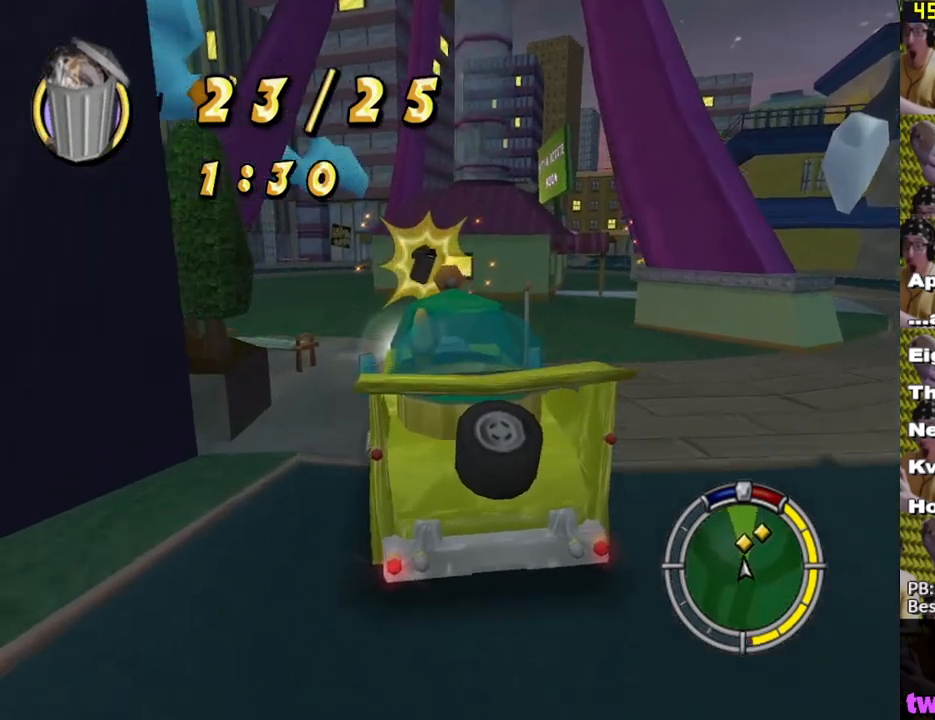
{"buttons": ["L2"], "left_stick": "right", "right_stick": "center", "events": [[100, "L2", "down"], [267, "X", "up"]]}
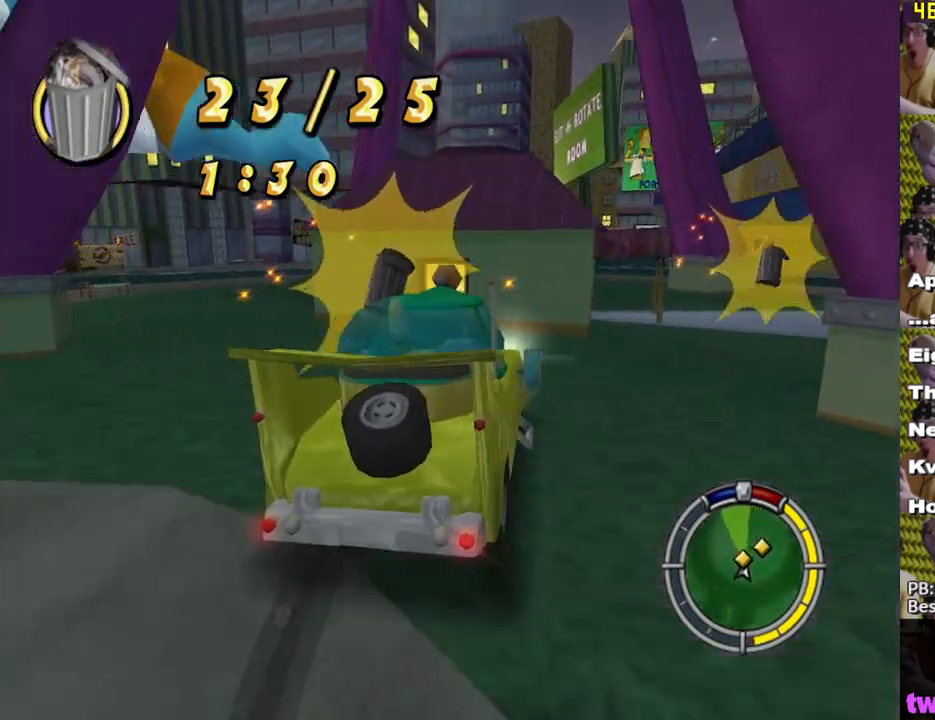
{"buttons": [], "left_stick": "right", "right_stick": "center", "events": [[367, "L2", "up"]]}
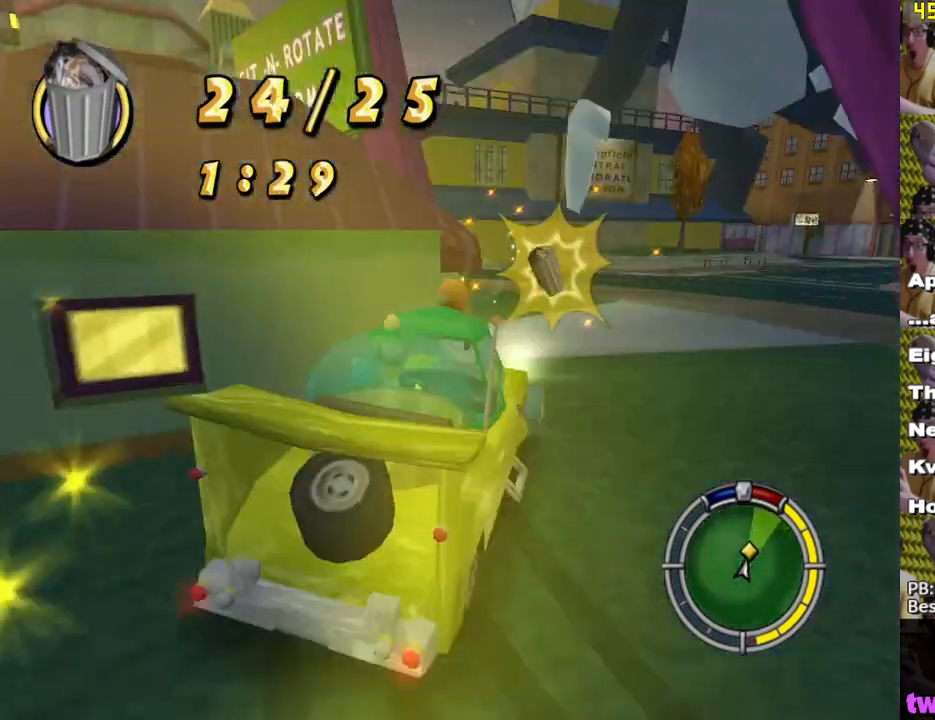
{"buttons": ["X"], "left_stick": "center", "right_stick": "center", "events": [[33, "X", "down"], [33, "left_stick", "center"], [217, "left_stick", "left"], [367, "left_stick", "center"]]}
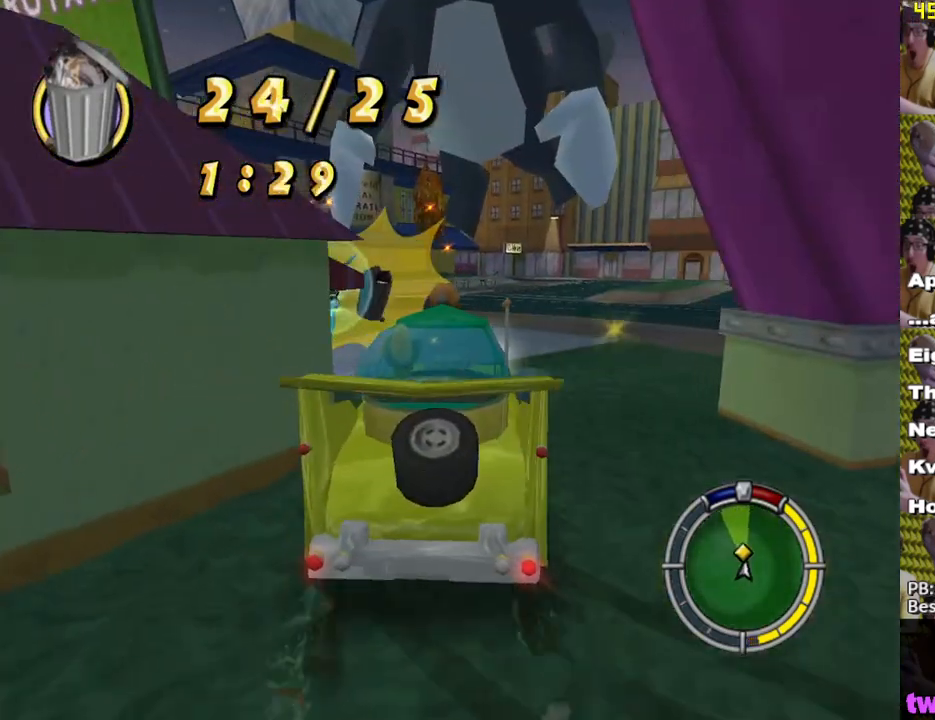
{"buttons": ["X"], "left_stick": "center", "right_stick": "center", "events": []}
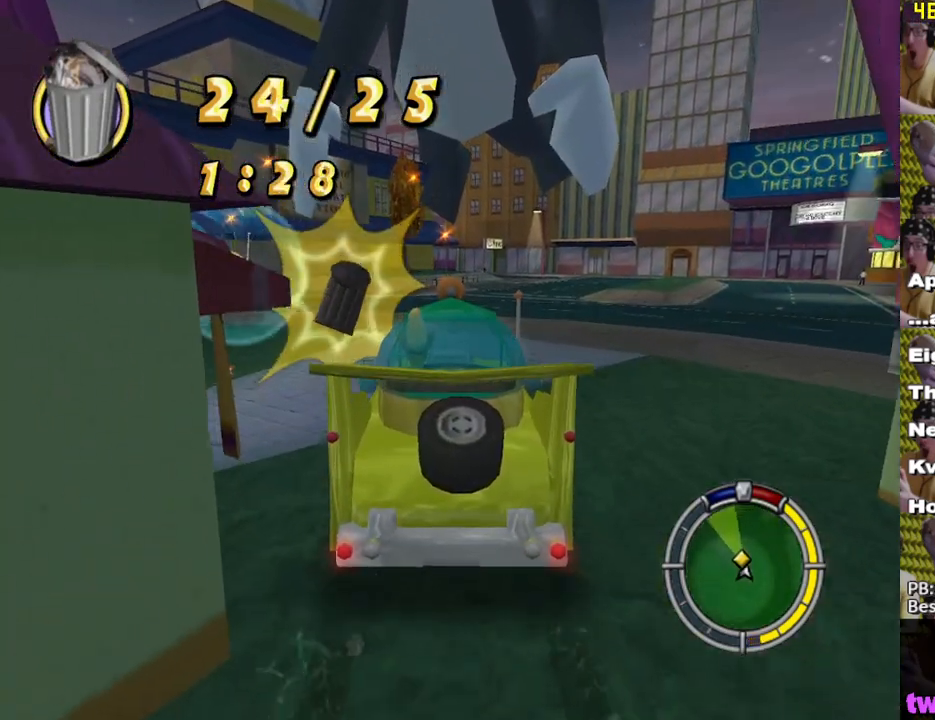
{"buttons": ["X"], "left_stick": "right", "right_stick": "center", "events": [[333, "left_stick", "right"]]}
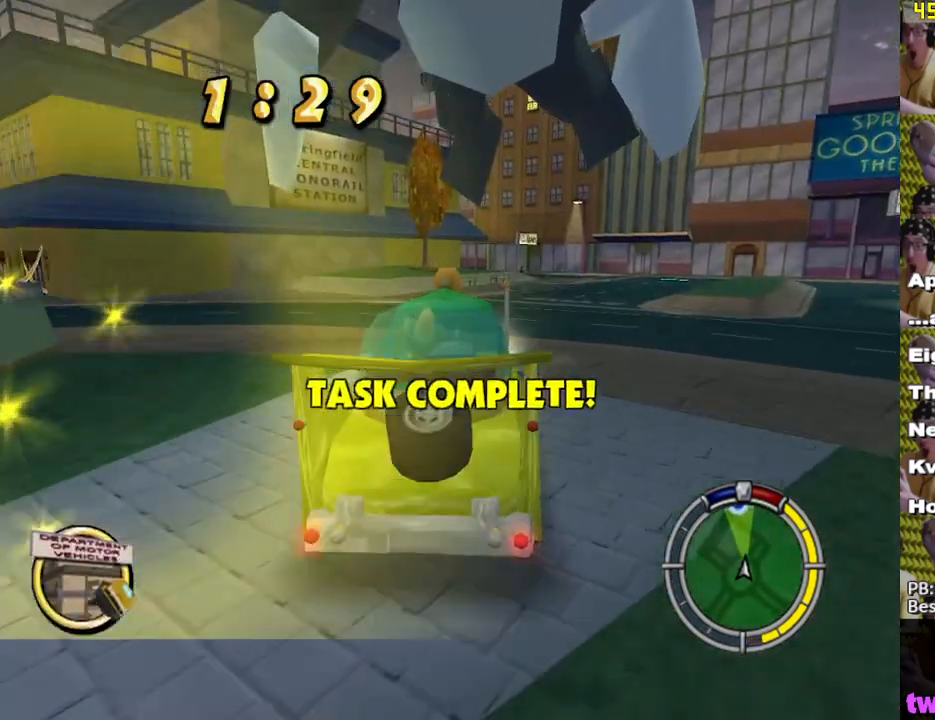
{"buttons": ["X"], "left_stick": "center", "right_stick": "center", "events": [[17, "left_stick", "center"], [133, "L1", "down"], [250, "L1", "up"]]}
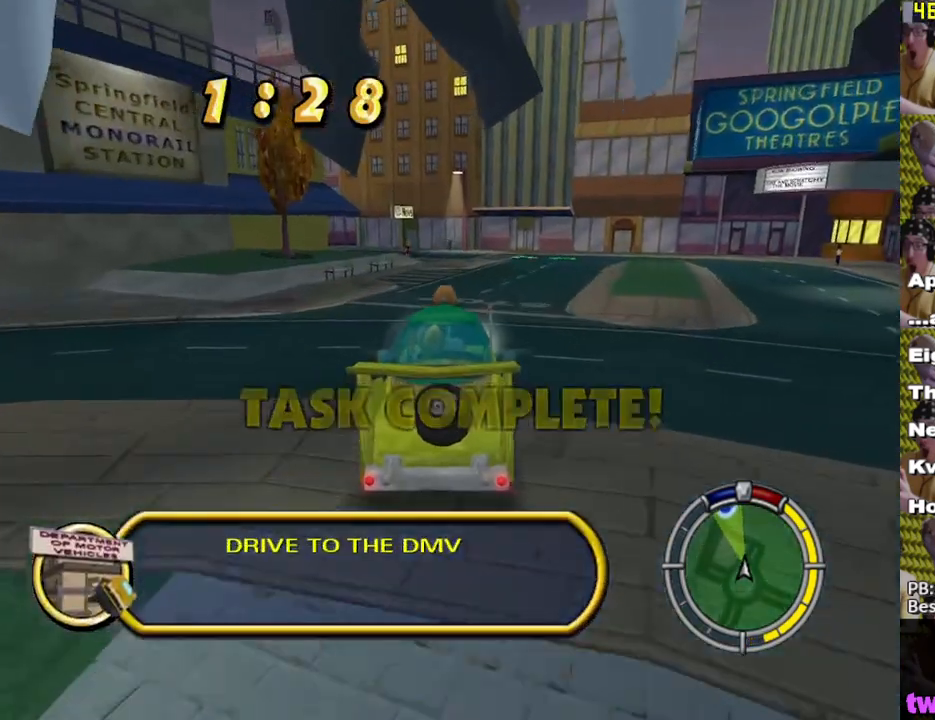
{"buttons": ["X"], "left_stick": "left", "right_stick": "center", "events": [[33, "right_stick", "down"], [233, "right_stick", "center"], [283, "left_stick", "left"]]}
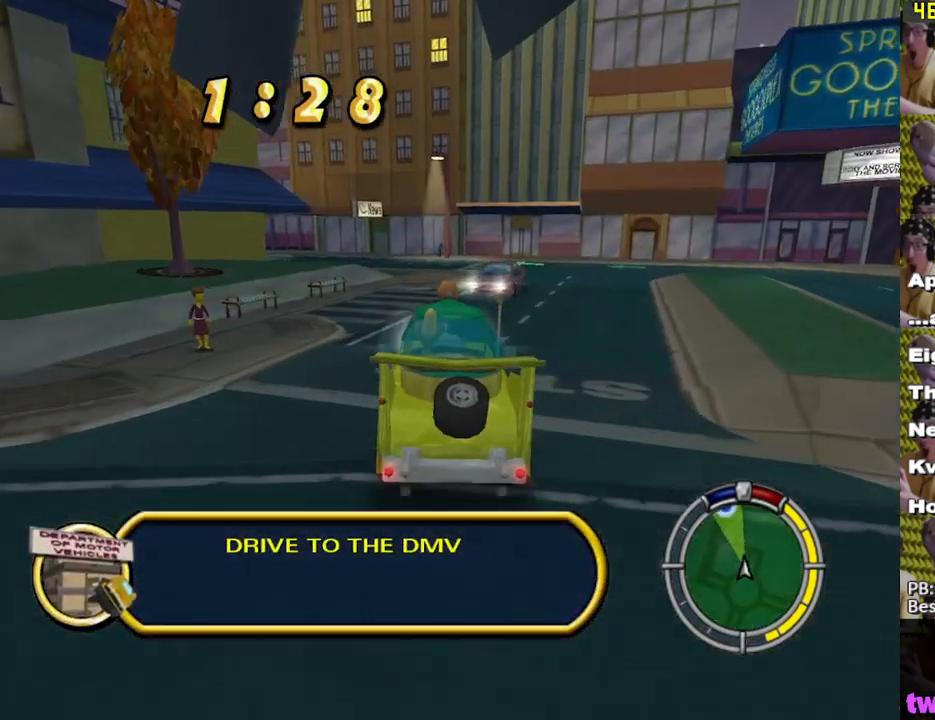
{"buttons": ["X"], "left_stick": "center", "right_stick": "center", "events": [[67, "left_stick", "center"], [150, "left_stick", "left"], [250, "left_stick", "center"]]}
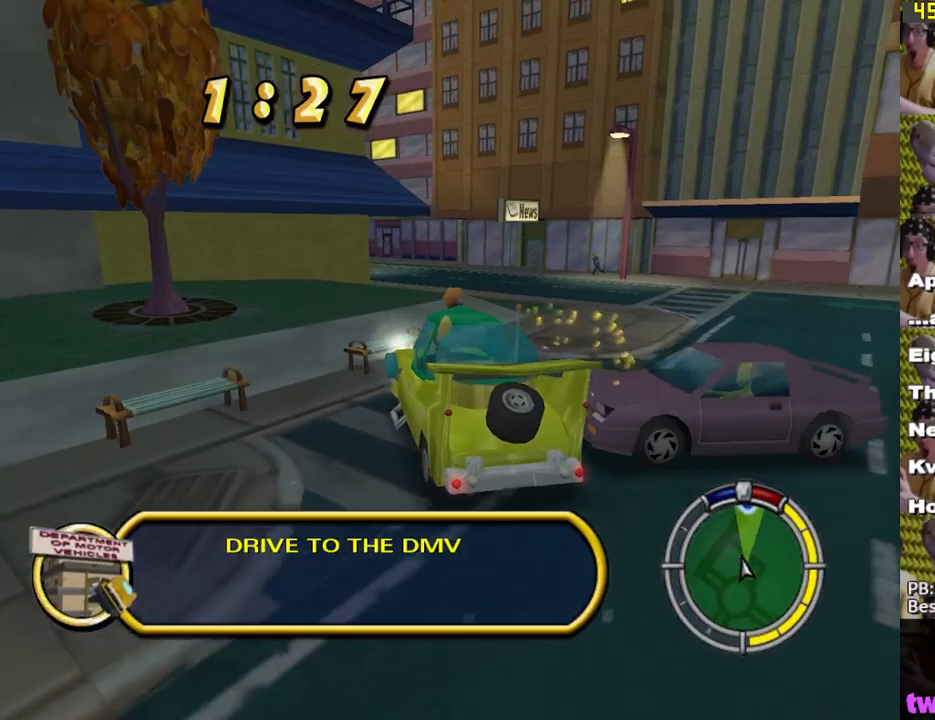
{"buttons": [], "left_stick": "center", "right_stick": "center", "events": [[100, "left_stick", "right"], [150, "X", "up"], [250, "A", "down"], [317, "A", "up"], [333, "left_stick", "down-right"], [450, "left_stick", "center"]]}
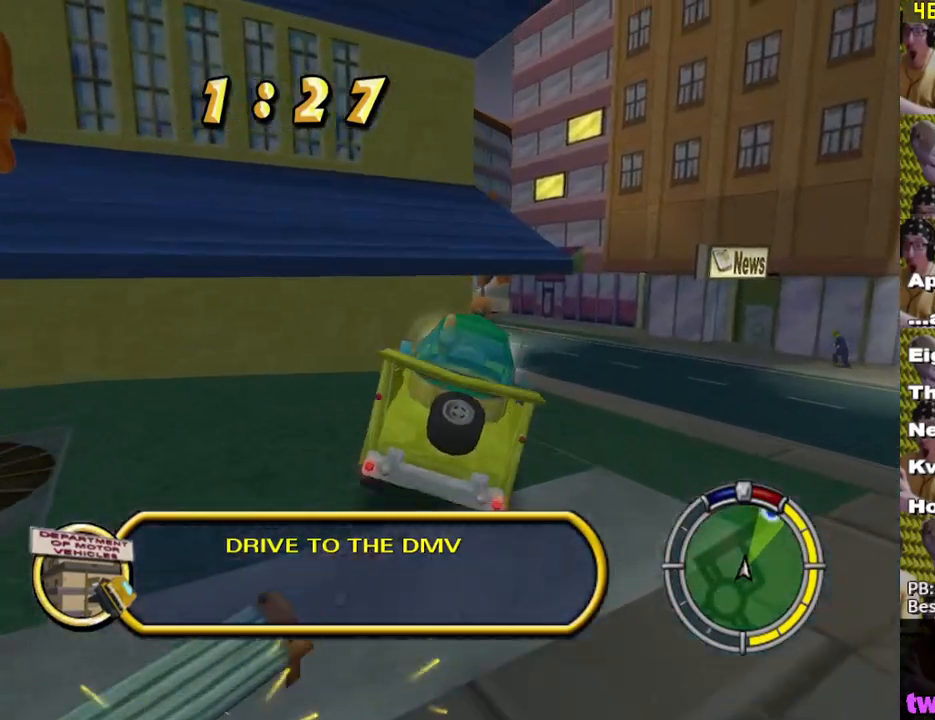
{"buttons": ["X"], "left_stick": "left", "right_stick": "center", "events": [[267, "left_stick", "left"], [350, "X", "down"]]}
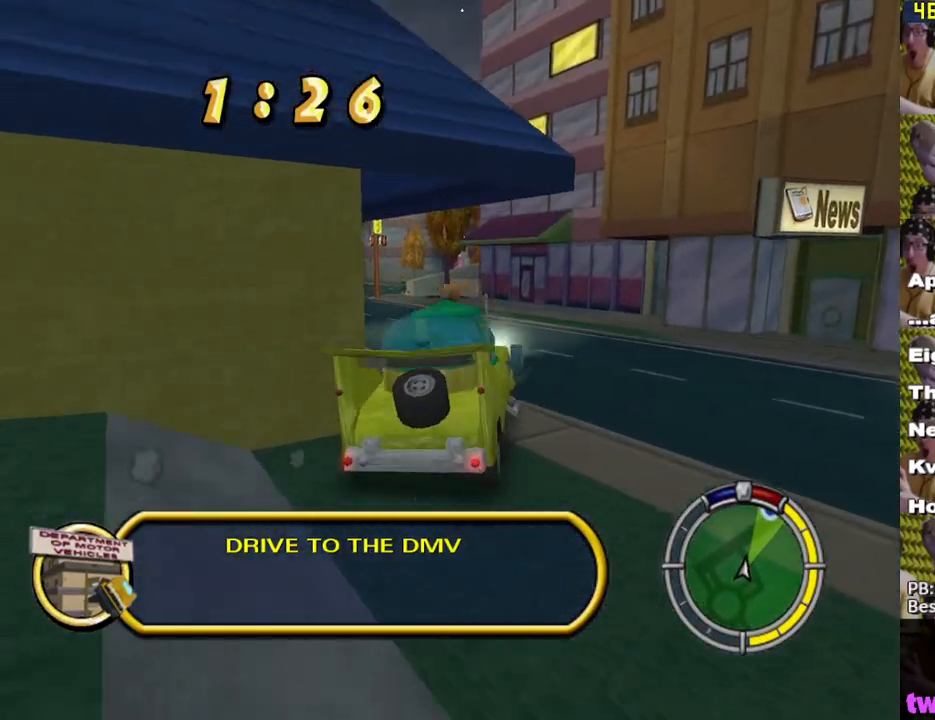
{"buttons": ["X"], "left_stick": "center", "right_stick": "center", "events": [[283, "L1", "down"], [383, "L1", "up"], [383, "left_stick", "center"]]}
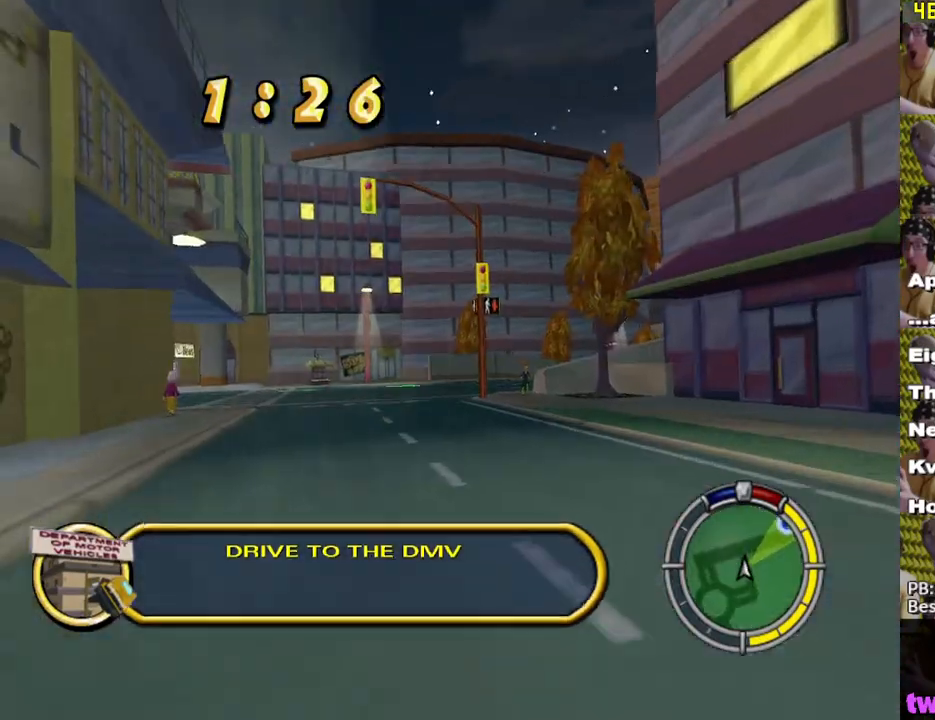
{"buttons": ["X", "L2"], "left_stick": "right", "right_stick": "center", "events": [[250, "left_stick", "right"], [500, "L2", "down"]]}
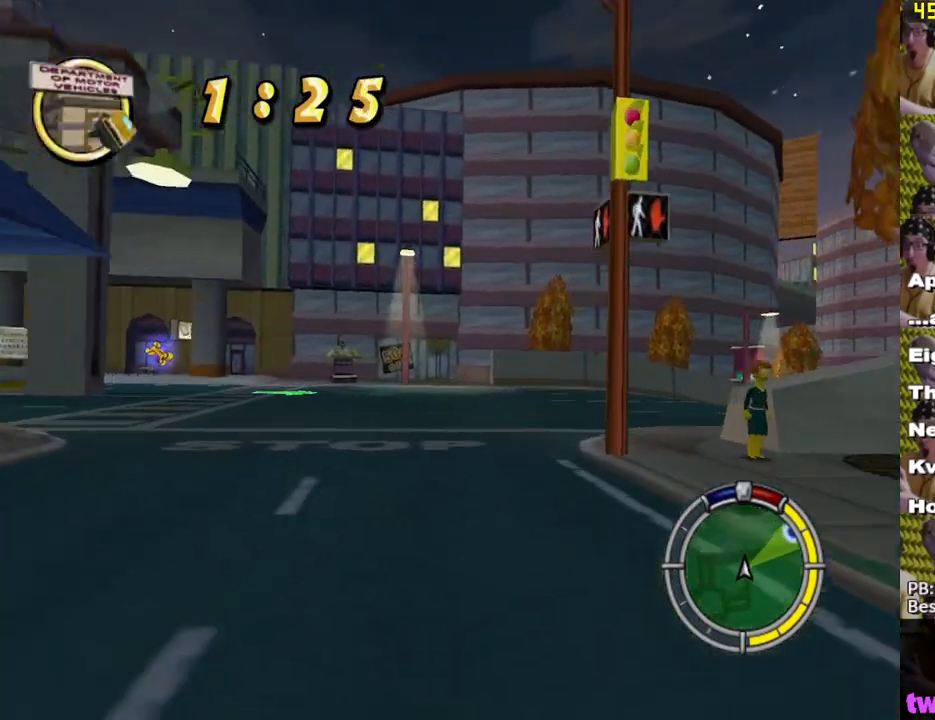
{"buttons": [], "left_stick": "down-right", "right_stick": "center", "events": [[67, "left_stick", "down-right"], [200, "X", "up"], [250, "L2", "up"], [400, "X", "down"], [467, "X", "up"]]}
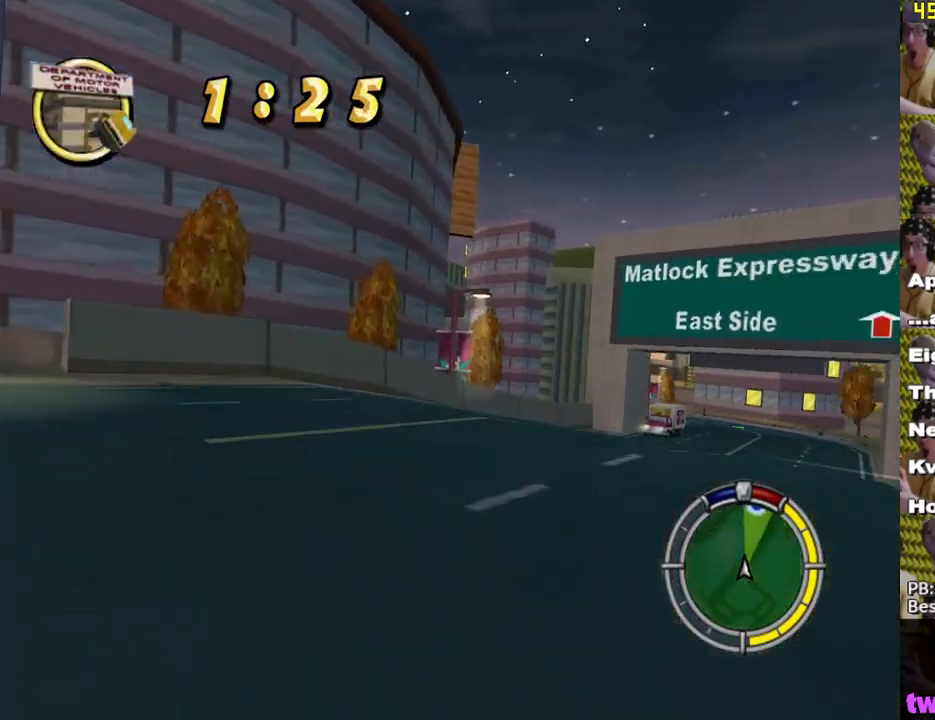
{"buttons": ["X"], "left_stick": "center", "right_stick": "center", "events": [[50, "X", "down"], [100, "left_stick", "center"], [133, "X", "up"], [183, "X", "down"], [233, "left_stick", "right"], [300, "left_stick", "center"]]}
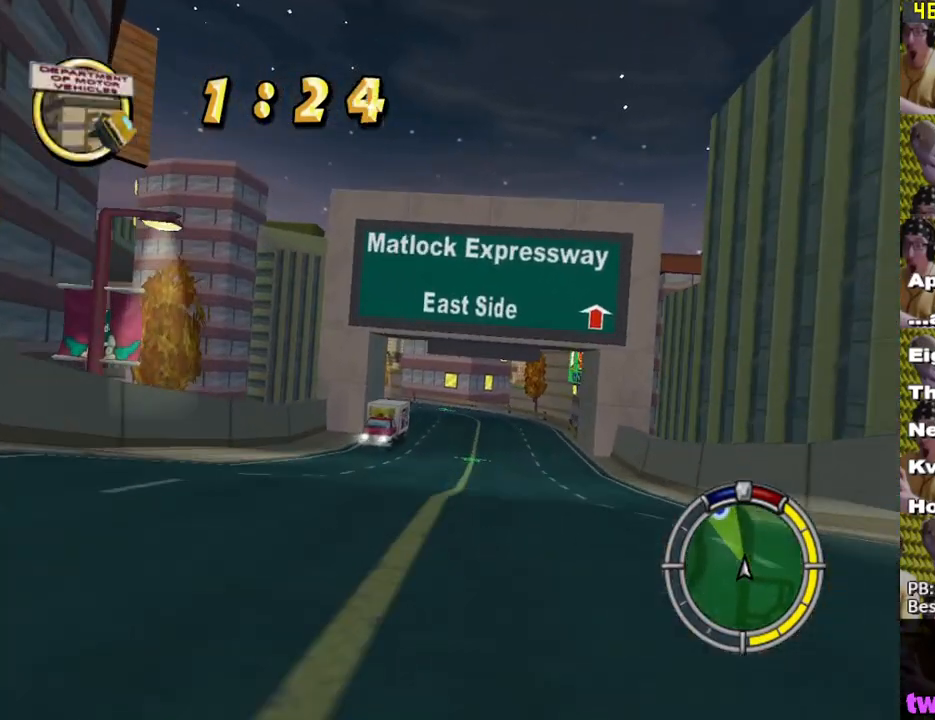
{"buttons": ["X"], "left_stick": "center", "right_stick": "center", "events": []}
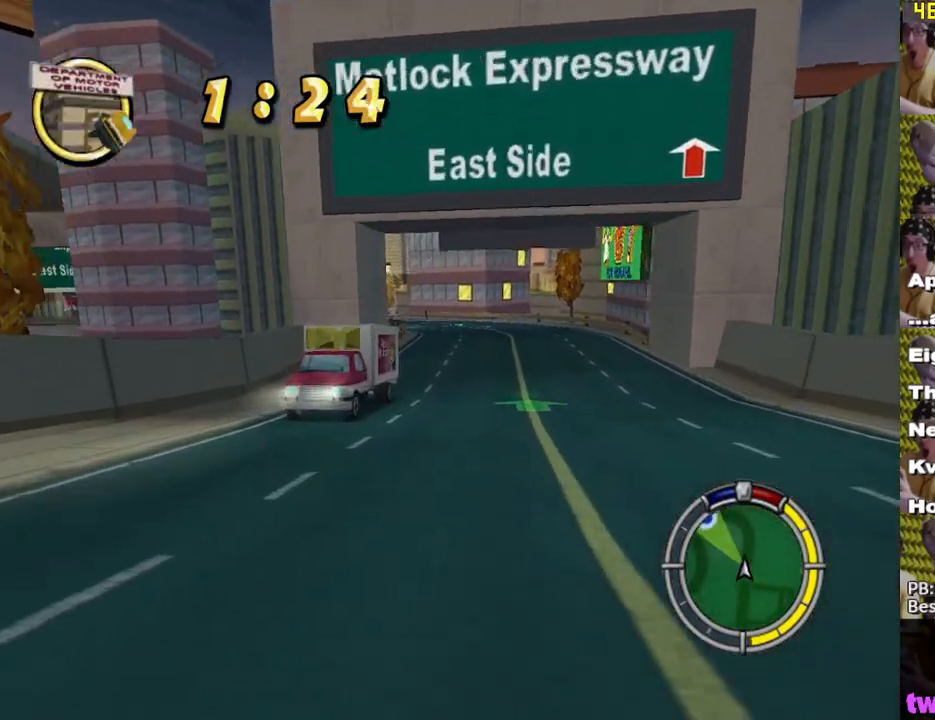
{"buttons": ["X"], "left_stick": "center", "right_stick": "center", "events": []}
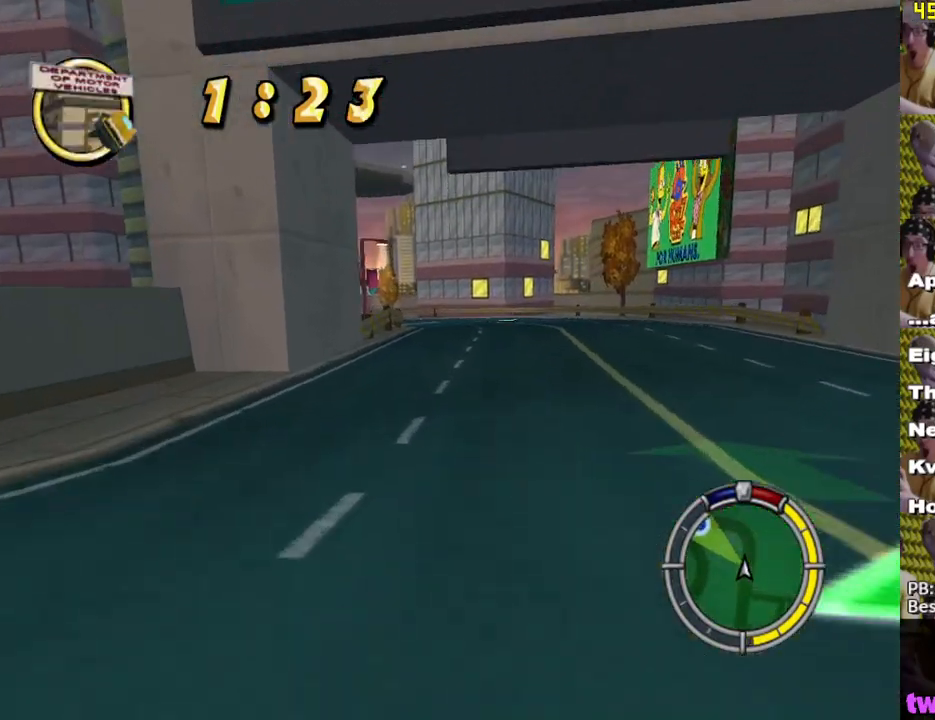
{"buttons": ["X"], "left_stick": "left", "right_stick": "center", "events": [[500, "left_stick", "left"]]}
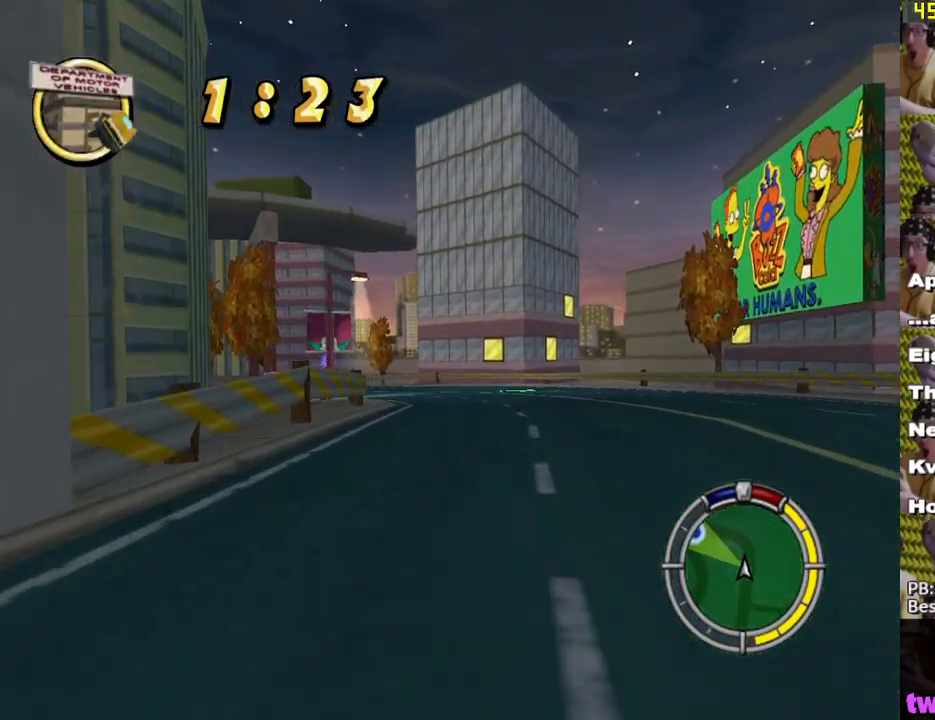
{"buttons": ["X"], "left_stick": "left", "right_stick": "center", "events": [[267, "left_stick", "center"], [483, "left_stick", "left"]]}
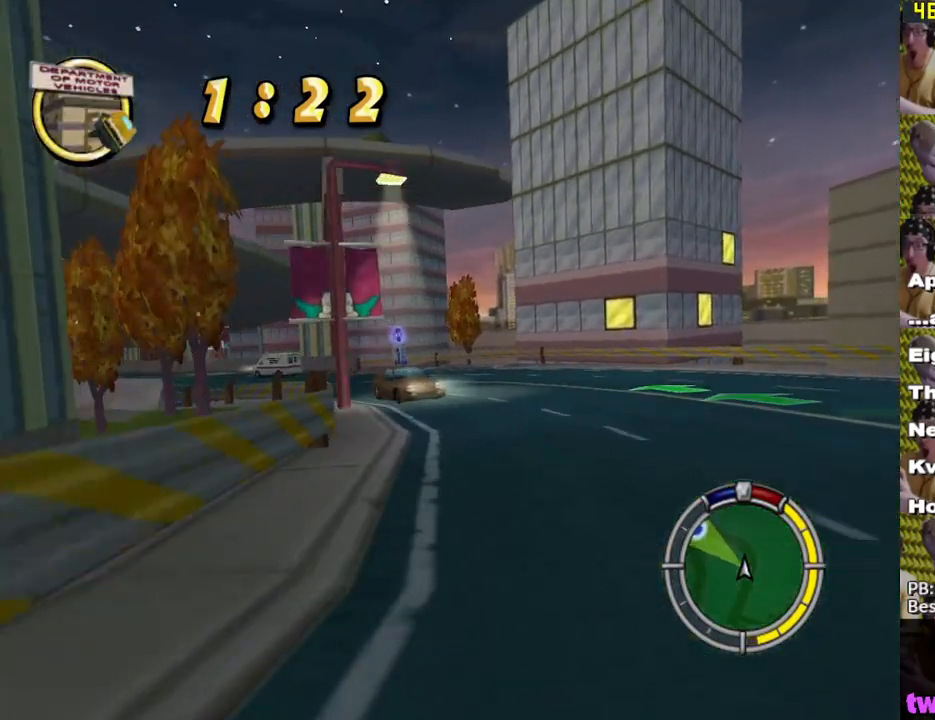
{"buttons": ["X"], "left_stick": "center", "right_stick": "center", "events": [[417, "left_stick", "center"]]}
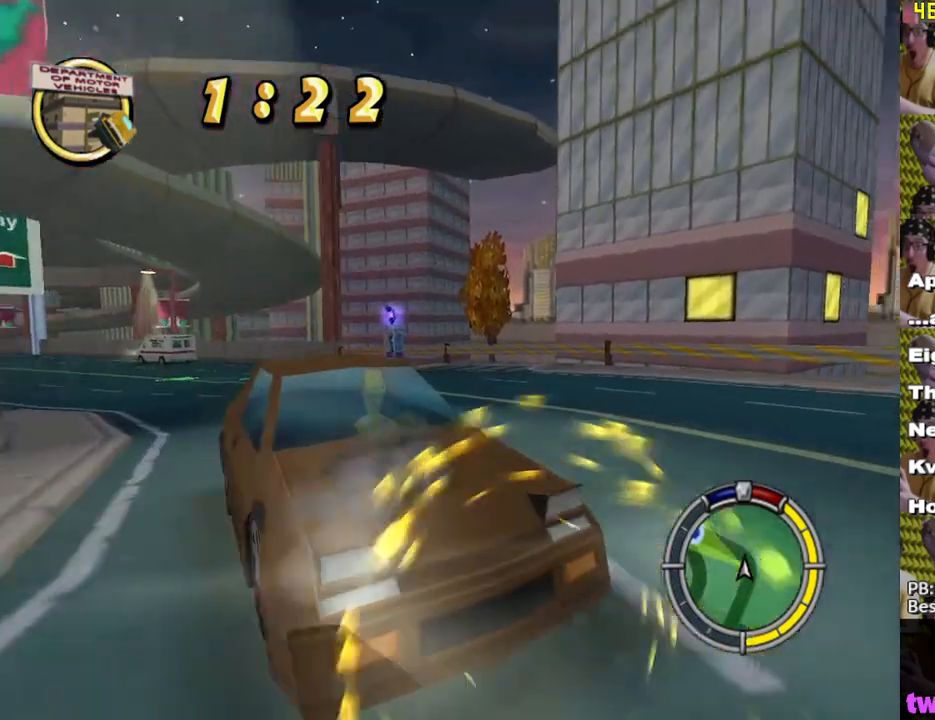
{"buttons": ["X"], "left_stick": "left", "right_stick": "center", "events": [[67, "left_stick", "left"]]}
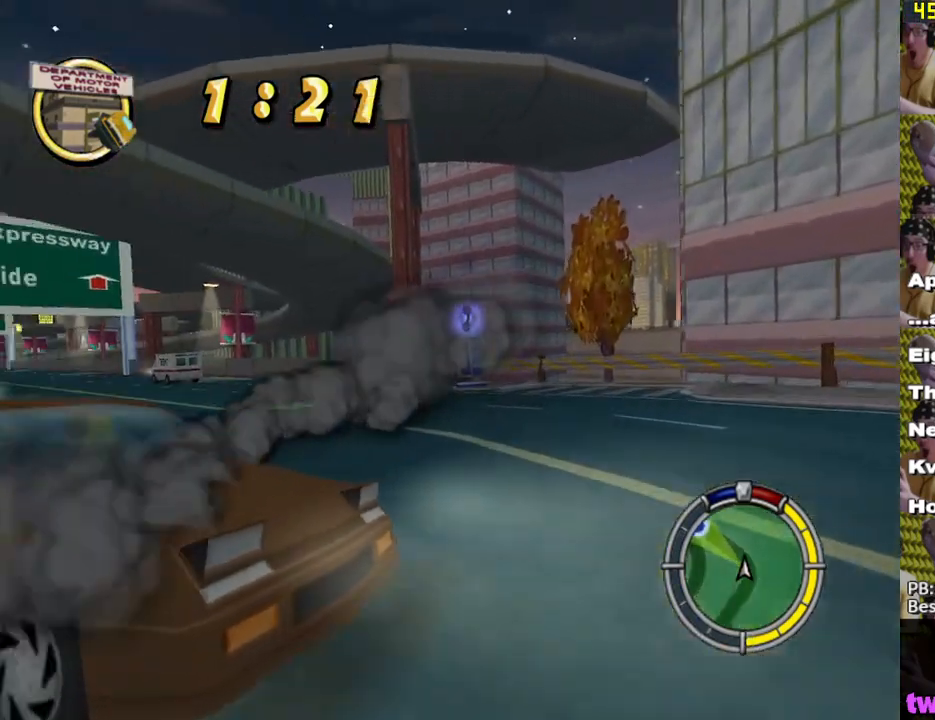
{"buttons": ["X"], "left_stick": "right", "right_stick": "center", "events": [[167, "left_stick", "center"], [383, "left_stick", "right"]]}
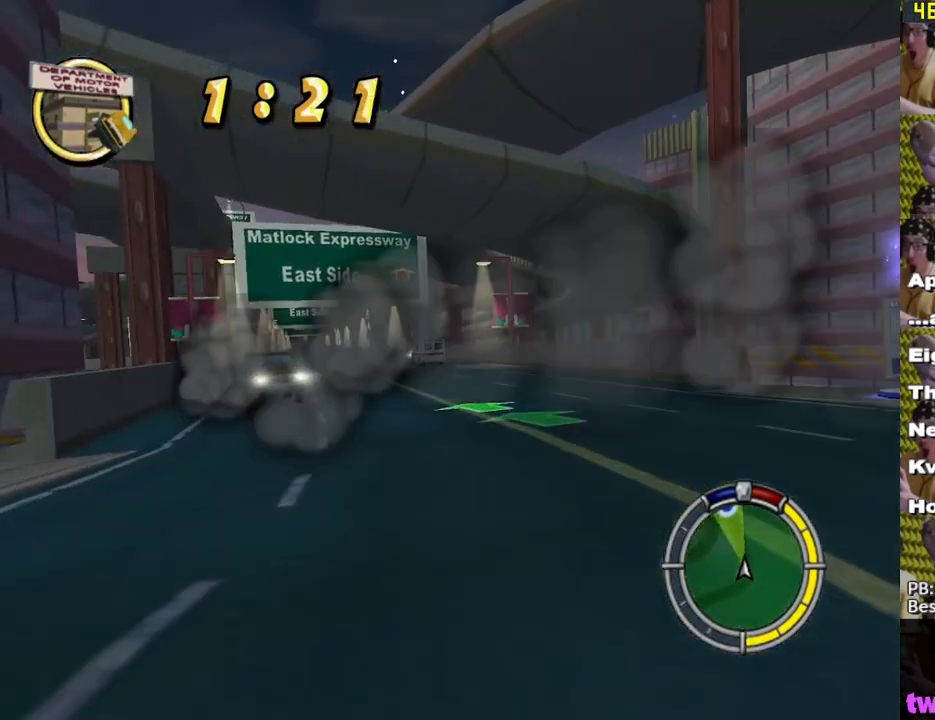
{"buttons": ["X"], "left_stick": "left", "right_stick": "center", "events": [[50, "left_stick", "center"], [117, "left_stick", "left"]]}
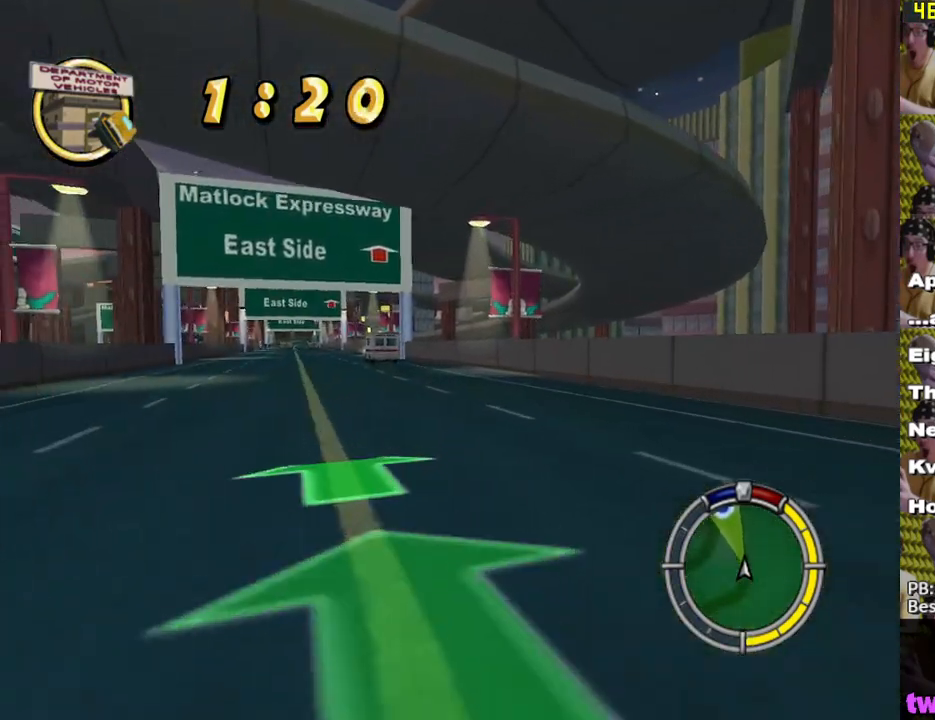
{"buttons": ["X"], "left_stick": "center", "right_stick": "center", "events": [[50, "left_stick", "center"]]}
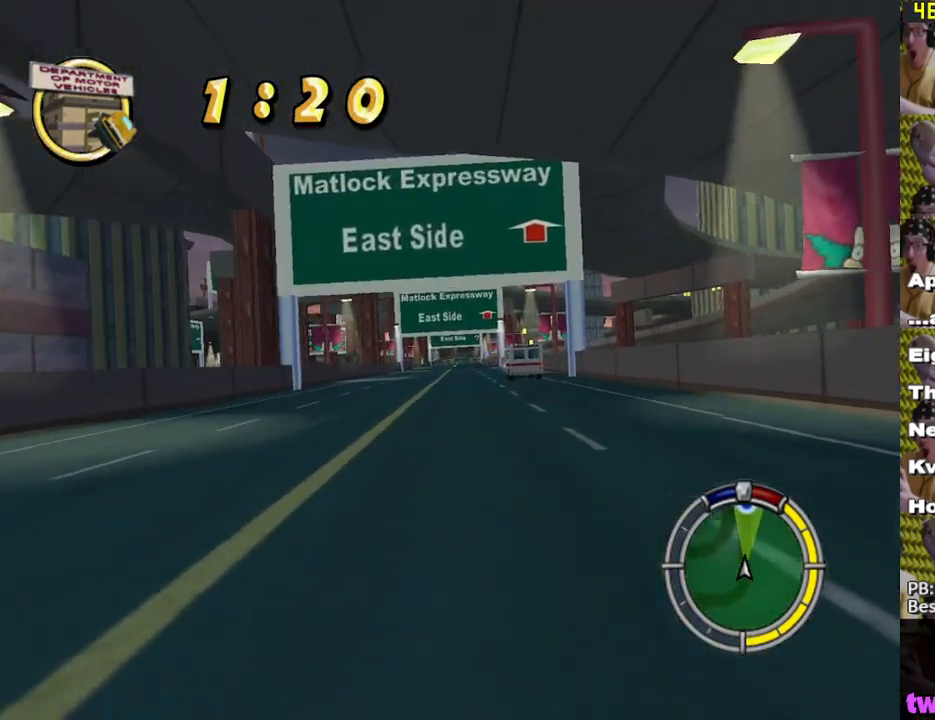
{"buttons": ["X"], "left_stick": "center", "right_stick": "center", "events": []}
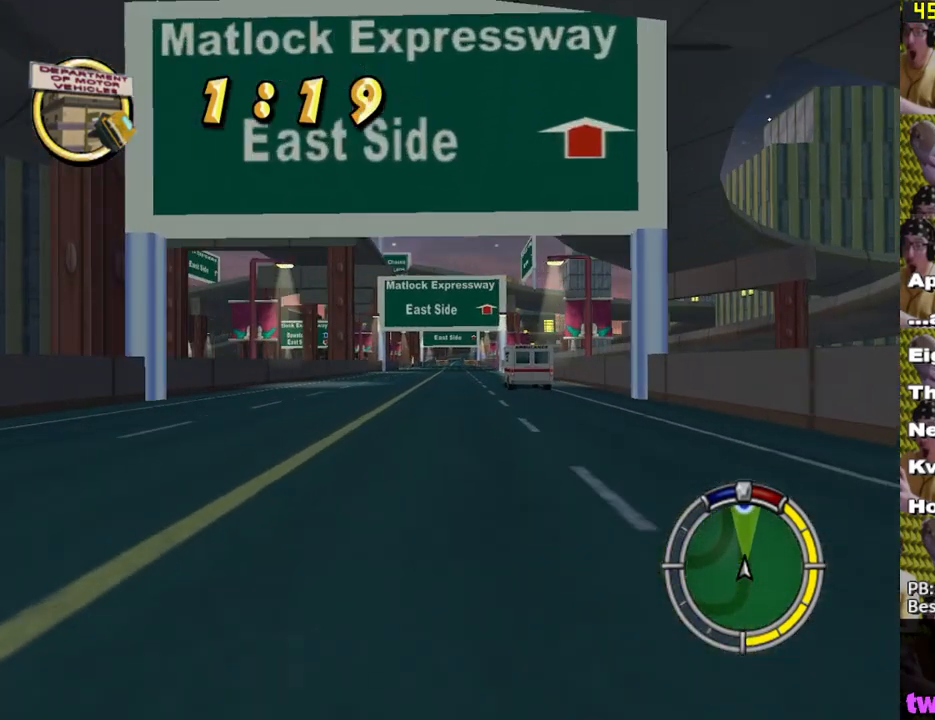
{"buttons": ["X"], "left_stick": "center", "right_stick": "center", "events": []}